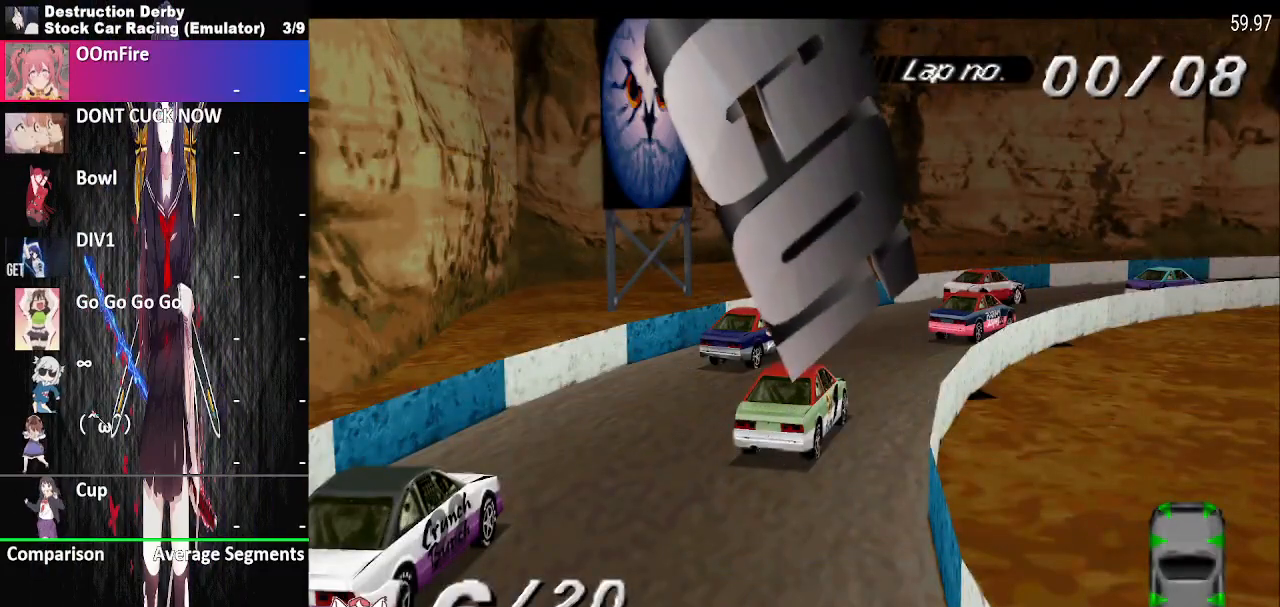
Gameplay with a controller (PlayStation layout); each line is a JSON object with the inputs held at the frame after it. "events" lists button and stick changes between this image and that frame as [ms after this image, input, new state], when the widget could be followed in between. Not read: left_stick right_stick.
{"buttons": ["CROSS", "DPAD_RIGHT"], "events": [[117, "CROSS", "down"], [450, "DPAD_RIGHT", "down"]]}
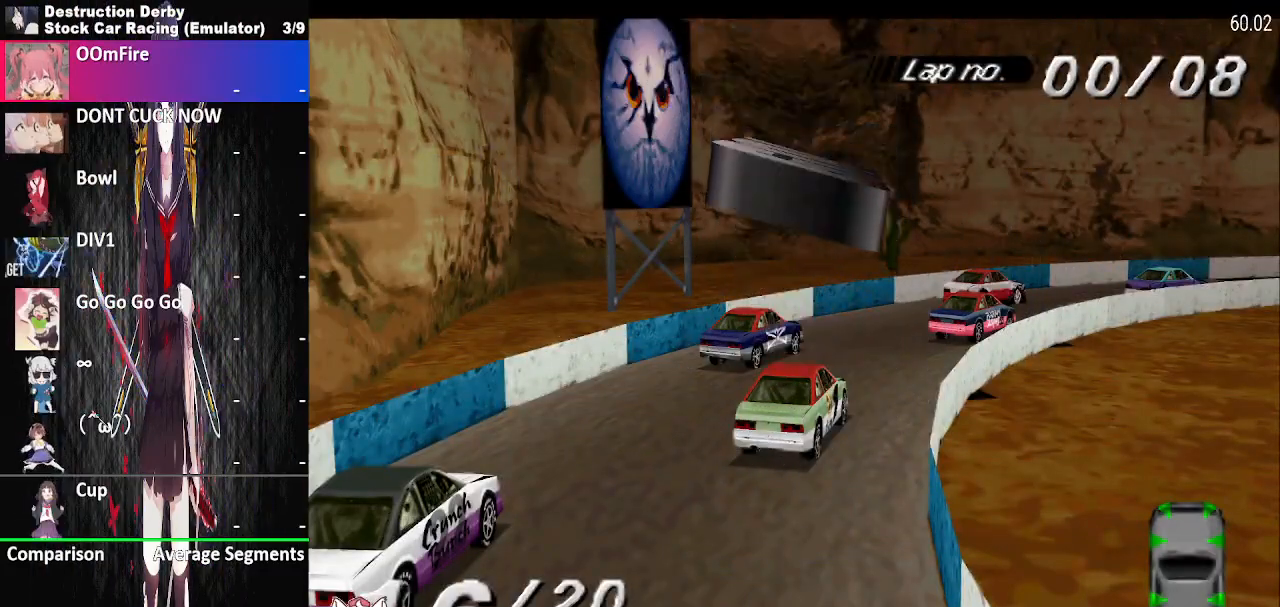
{"buttons": ["CROSS", "DPAD_RIGHT"], "events": []}
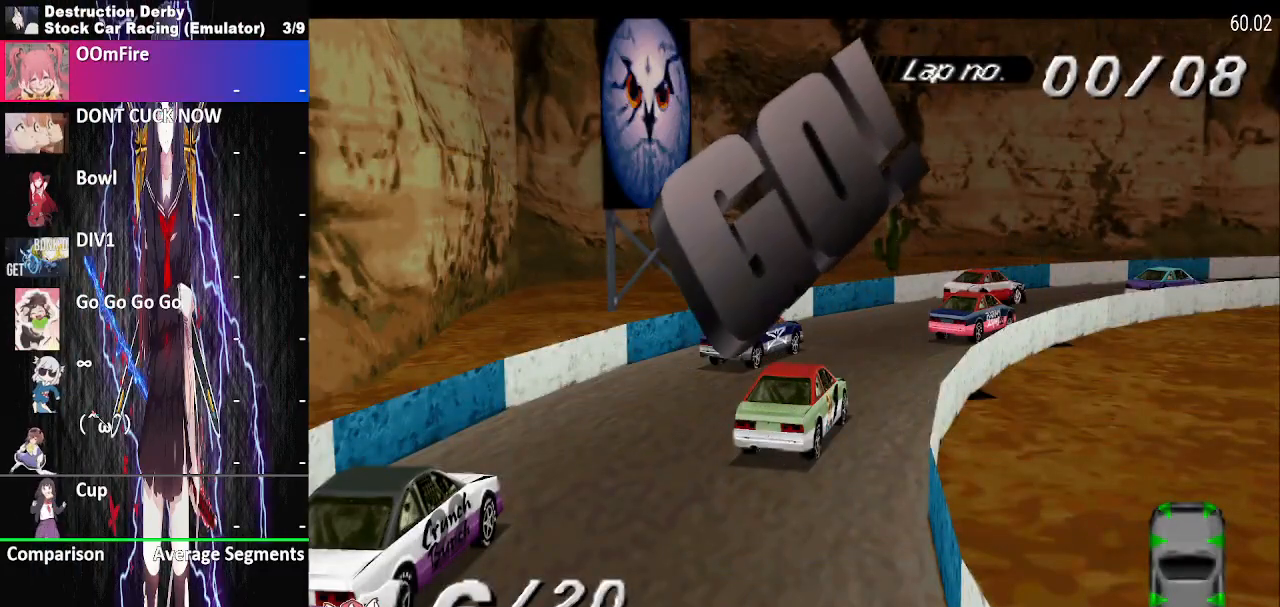
{"buttons": ["CROSS", "DPAD_RIGHT"], "events": [[167, "DPAD_RIGHT", "up"], [283, "DPAD_RIGHT", "down"]]}
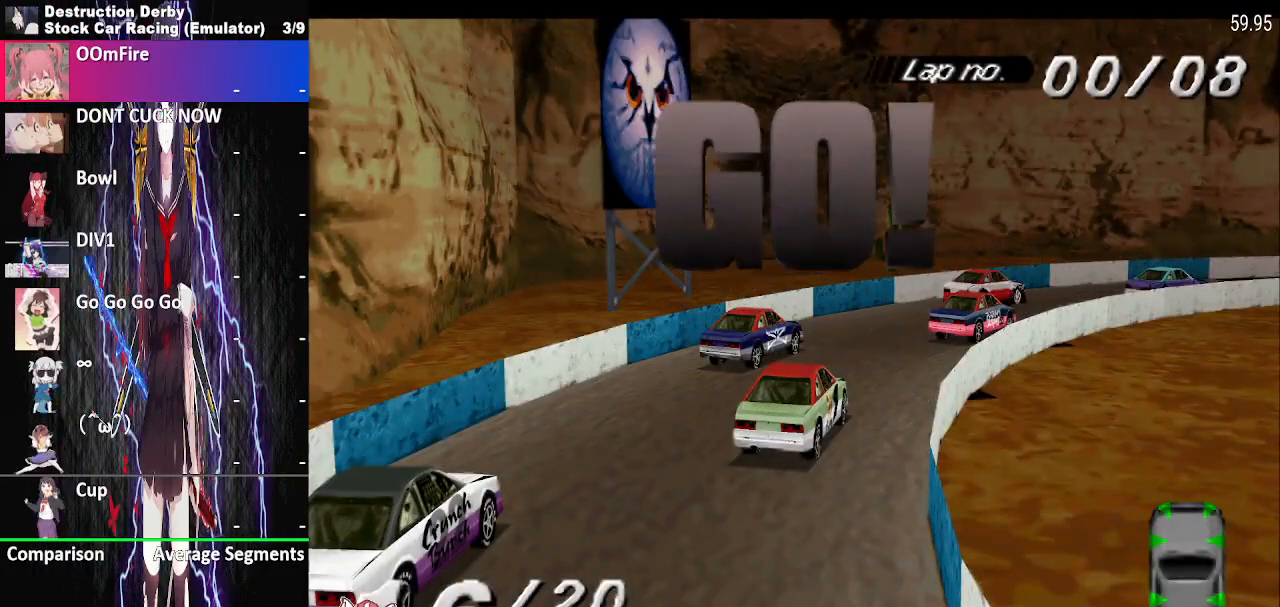
{"buttons": ["CROSS", "DPAD_RIGHT"], "events": []}
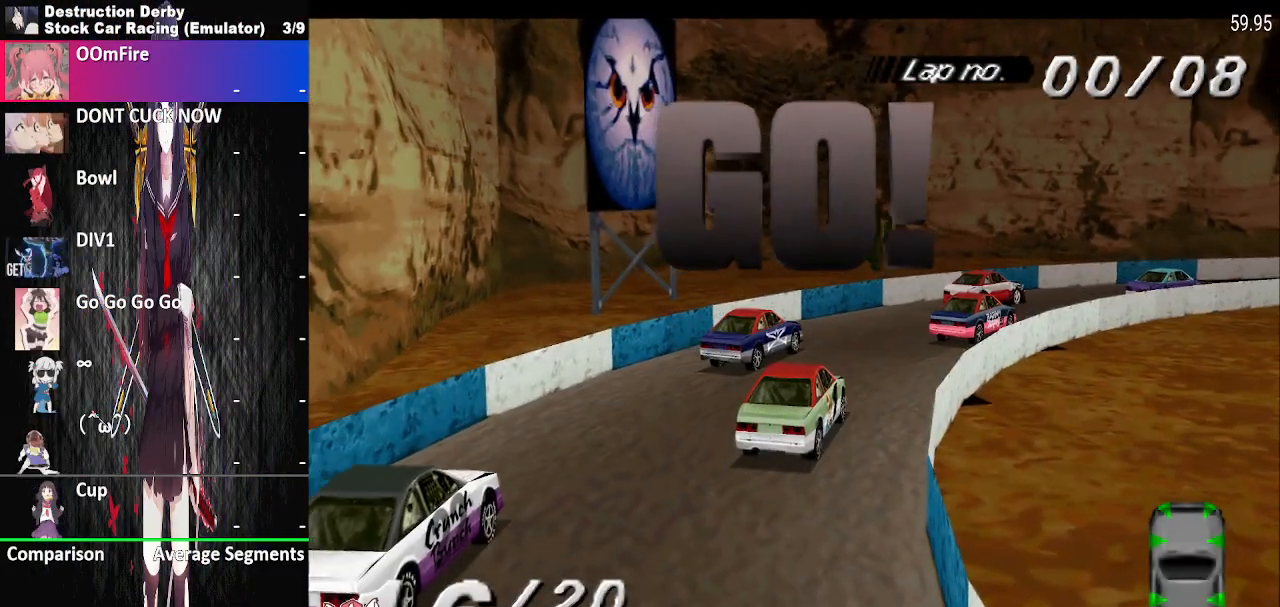
{"buttons": ["CROSS", "DPAD_RIGHT"], "events": []}
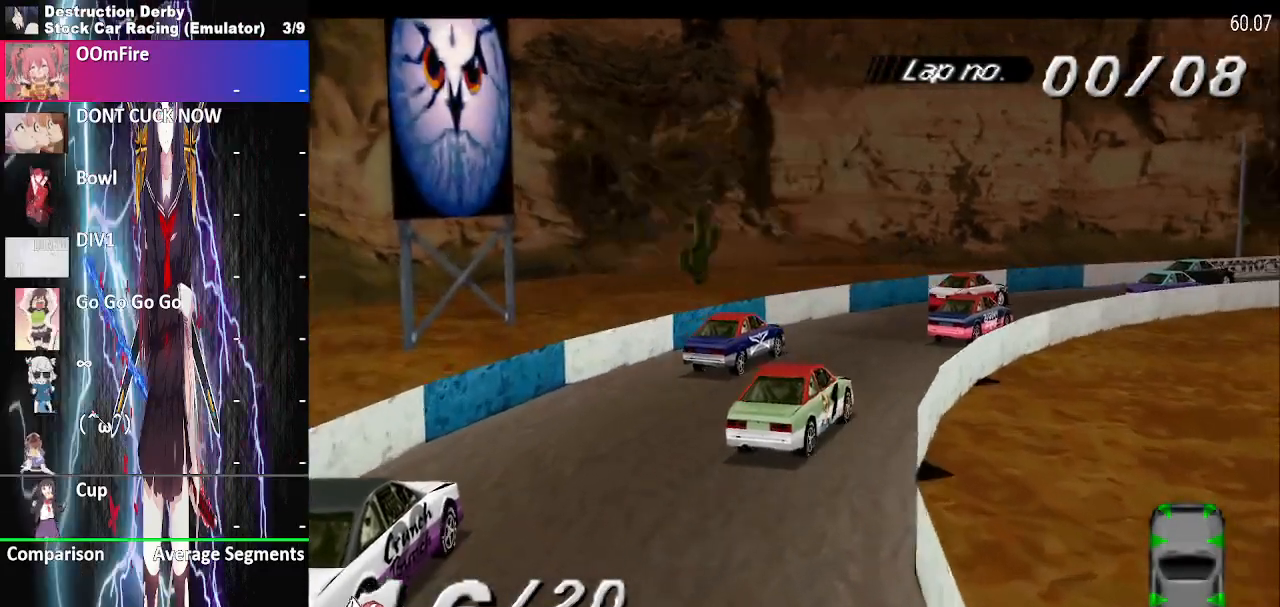
{"buttons": ["CROSS", "DPAD_RIGHT"], "events": []}
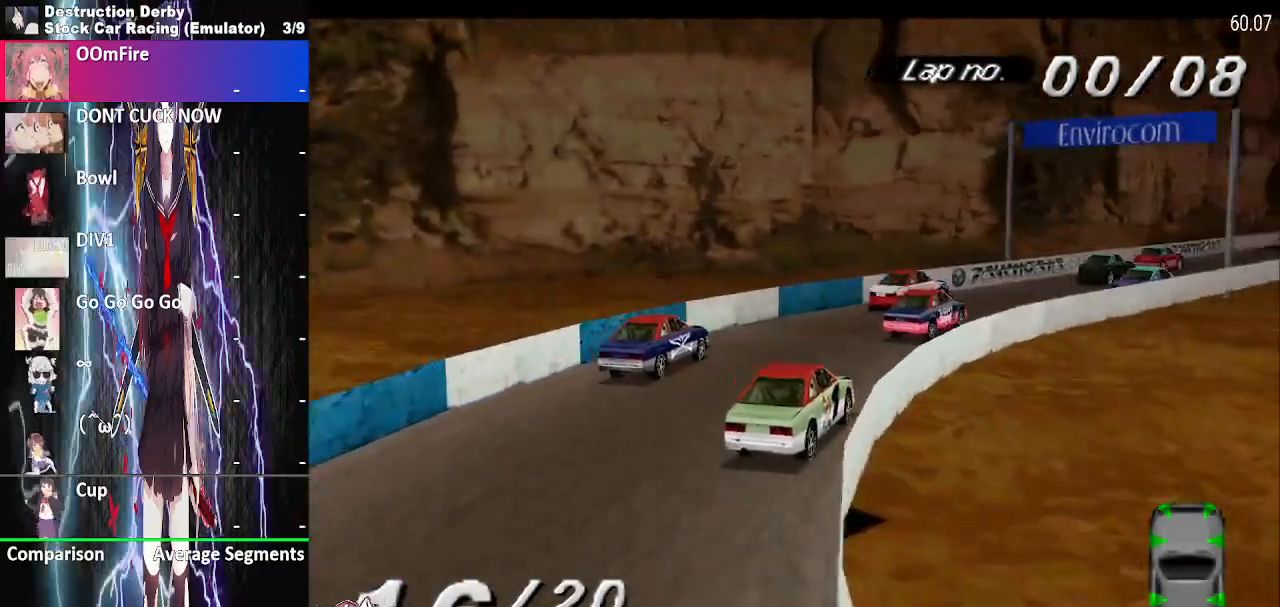
{"buttons": ["CROSS", "DPAD_RIGHT"], "events": []}
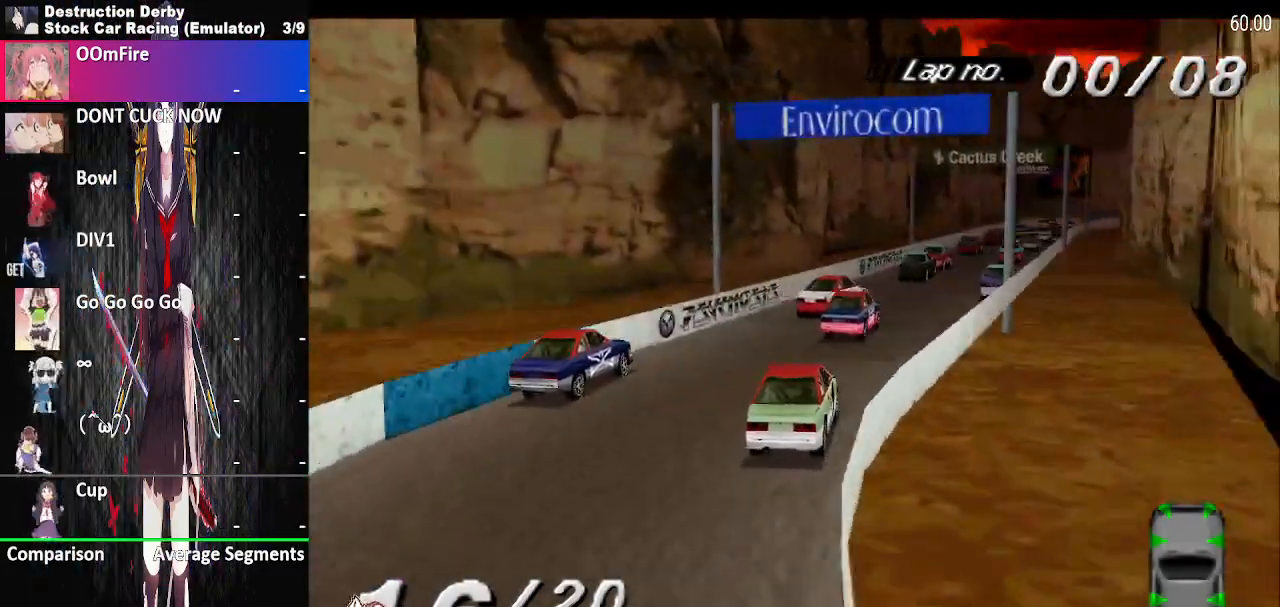
{"buttons": ["CROSS", "DPAD_RIGHT"], "events": []}